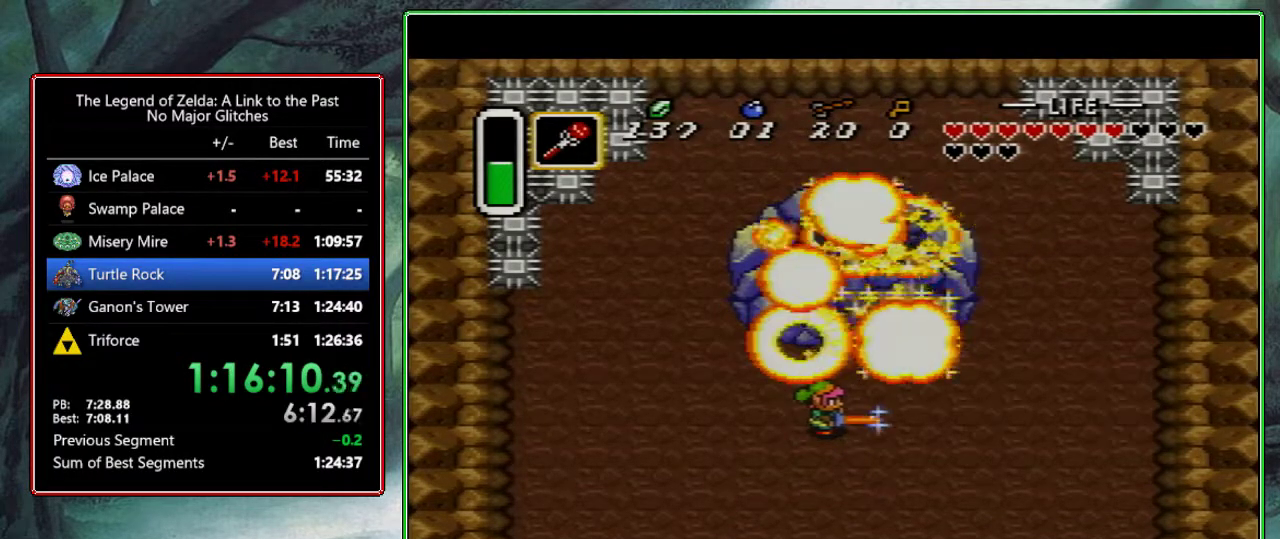
Gameplay with a controller (Nintendo layout); each line is a JSON object with the inputs held at the frame after it. "events" lists button and stick changes between this image and that frame as [ms after this image, input, new state], when the widget could be followed in between. Not read: L3 R3.
{"buttons": ["B"], "events": []}
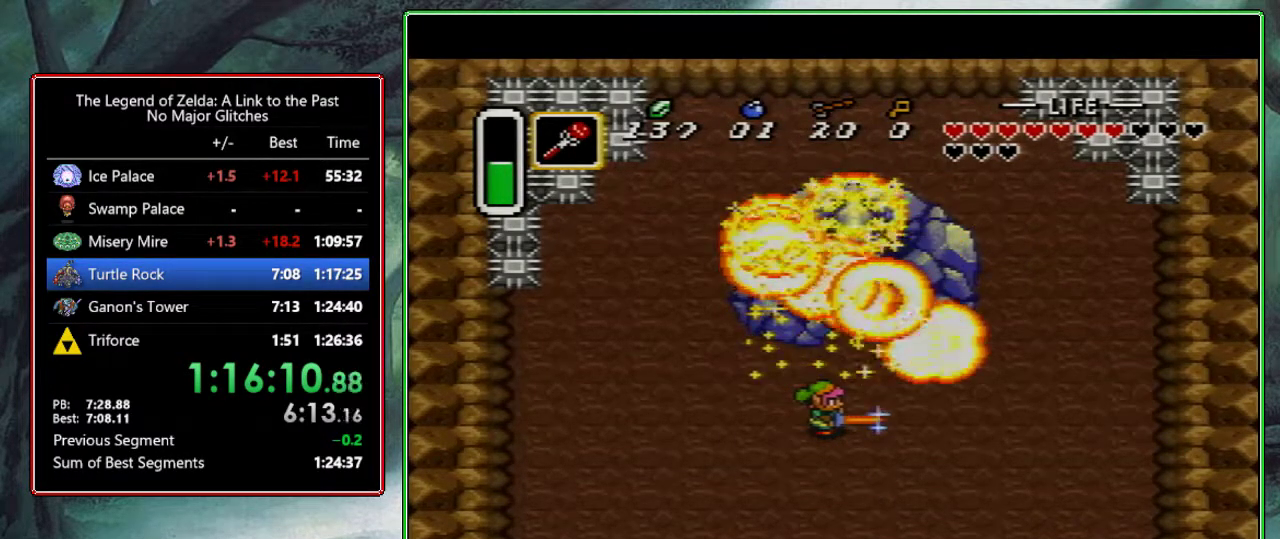
{"buttons": ["B"], "events": [[117, "DPAD_LEFT", "down"], [167, "DPAD_LEFT", "up"]]}
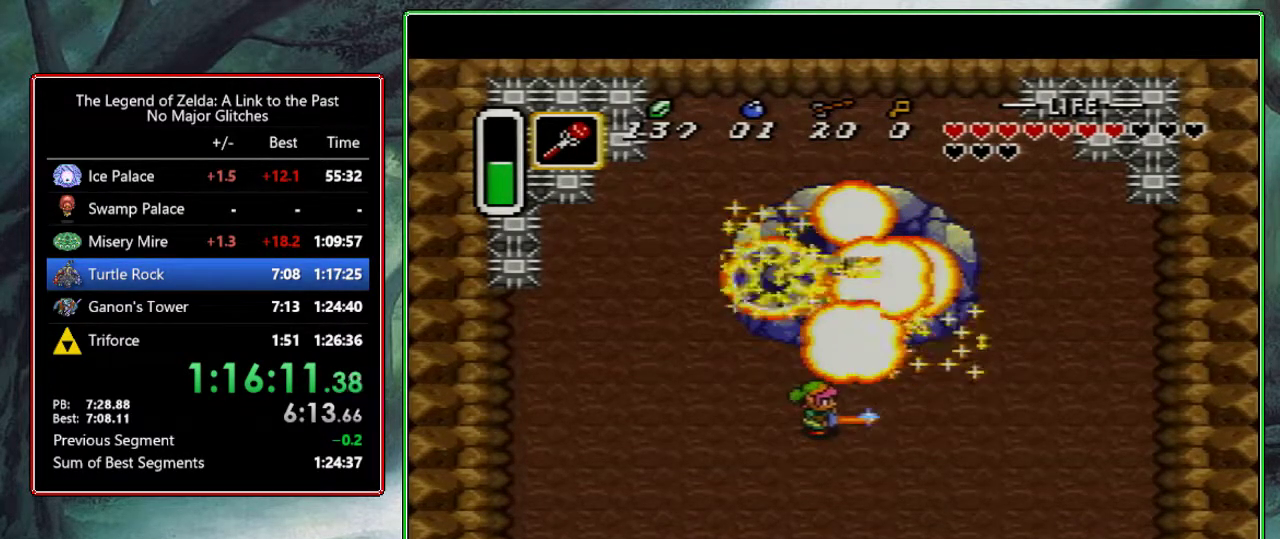
{"buttons": ["B", "DPAD_RIGHT"]}
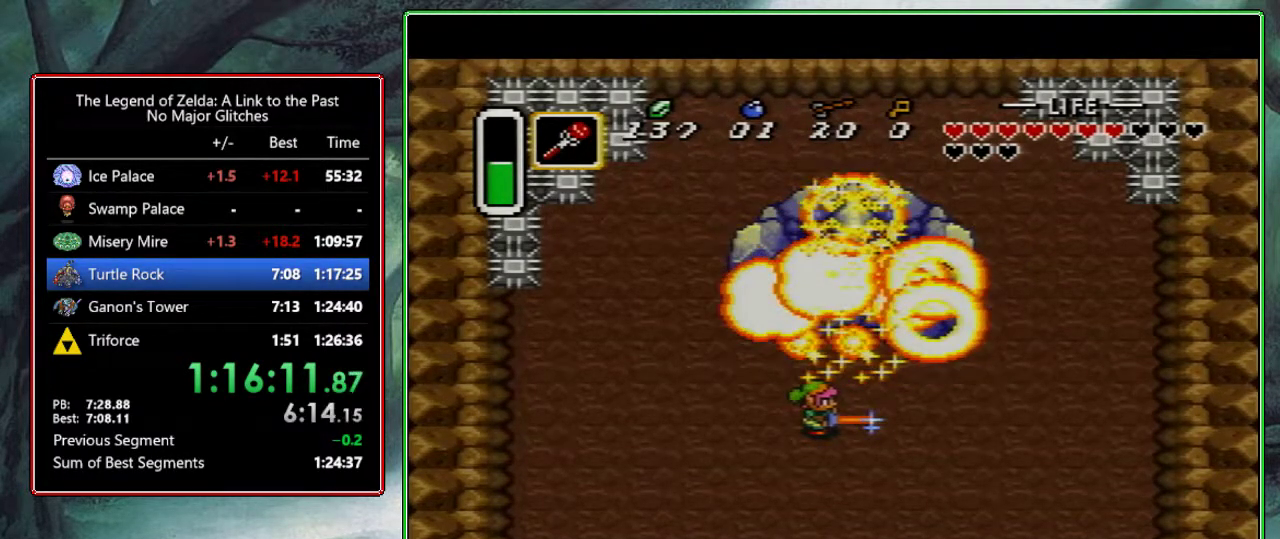
{"buttons": ["B"]}
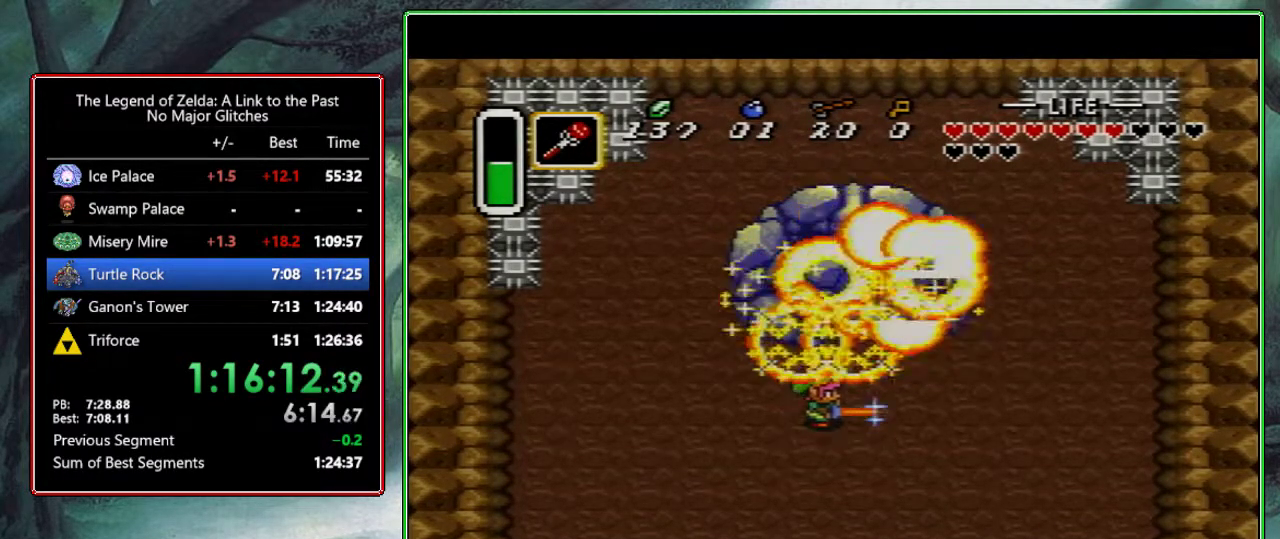
{"buttons": ["B"], "events": []}
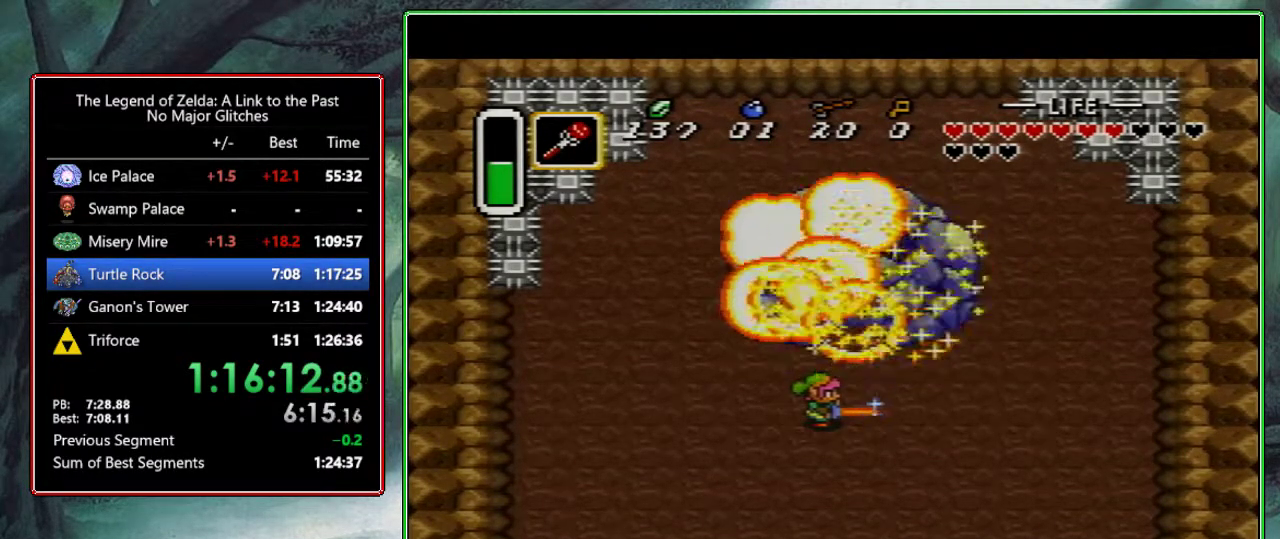
{"buttons": ["B"], "events": []}
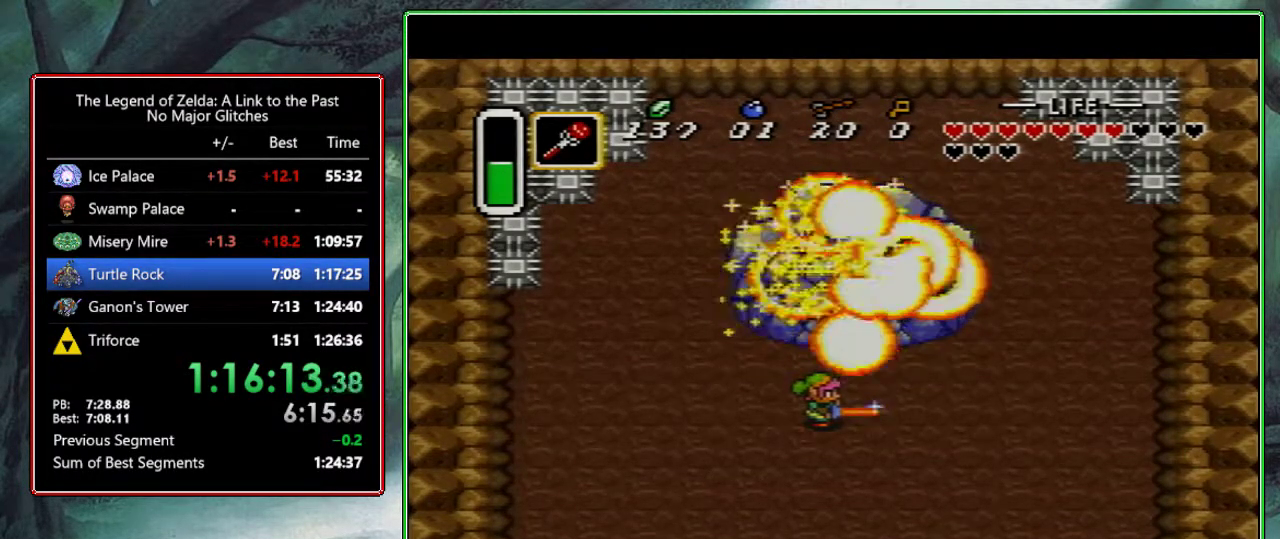
{"buttons": ["B"], "events": []}
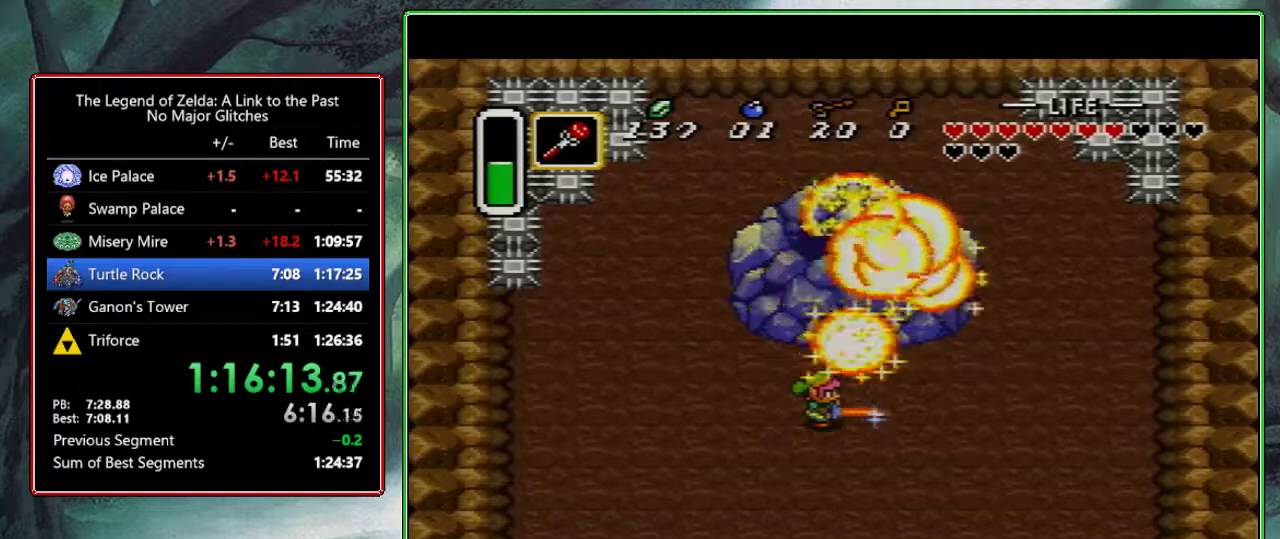
{"buttons": ["B"], "events": []}
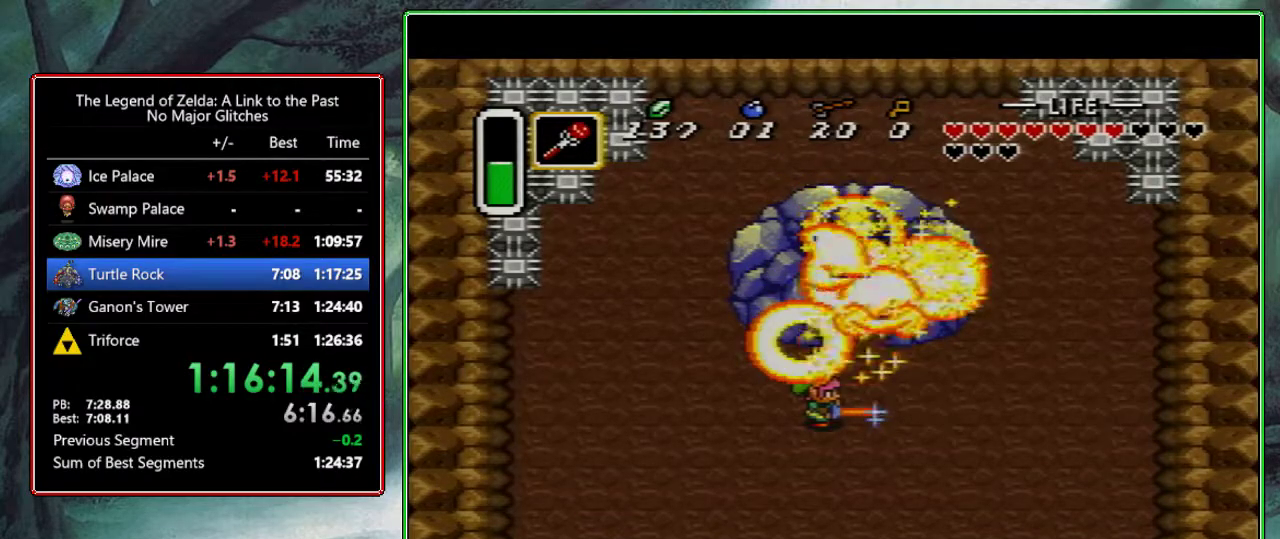
{"buttons": ["B"], "events": []}
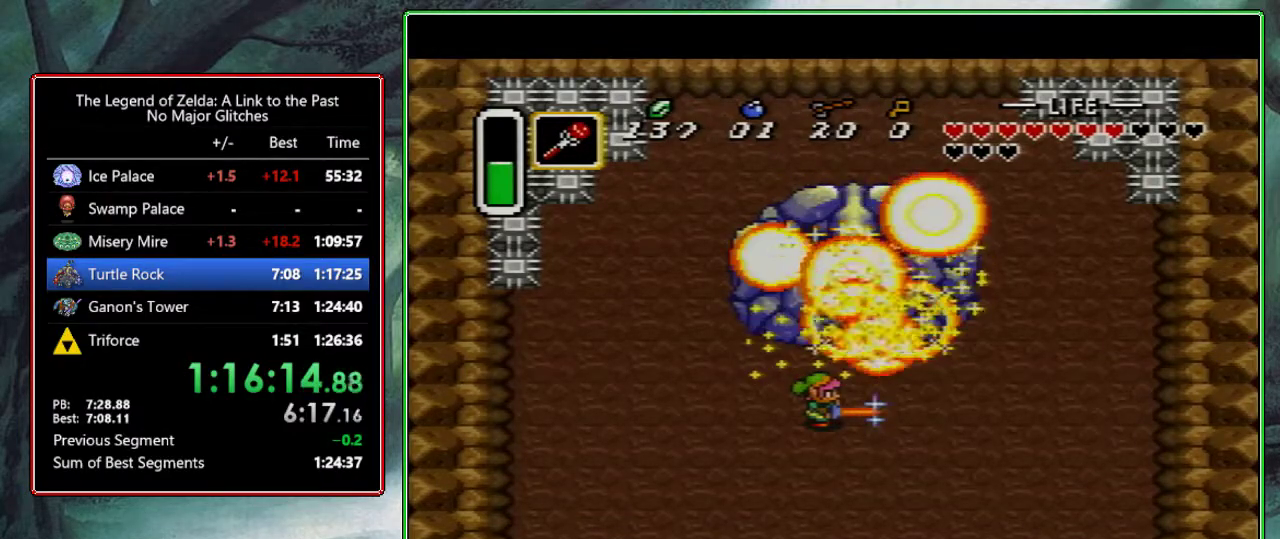
{"buttons": ["B"], "events": []}
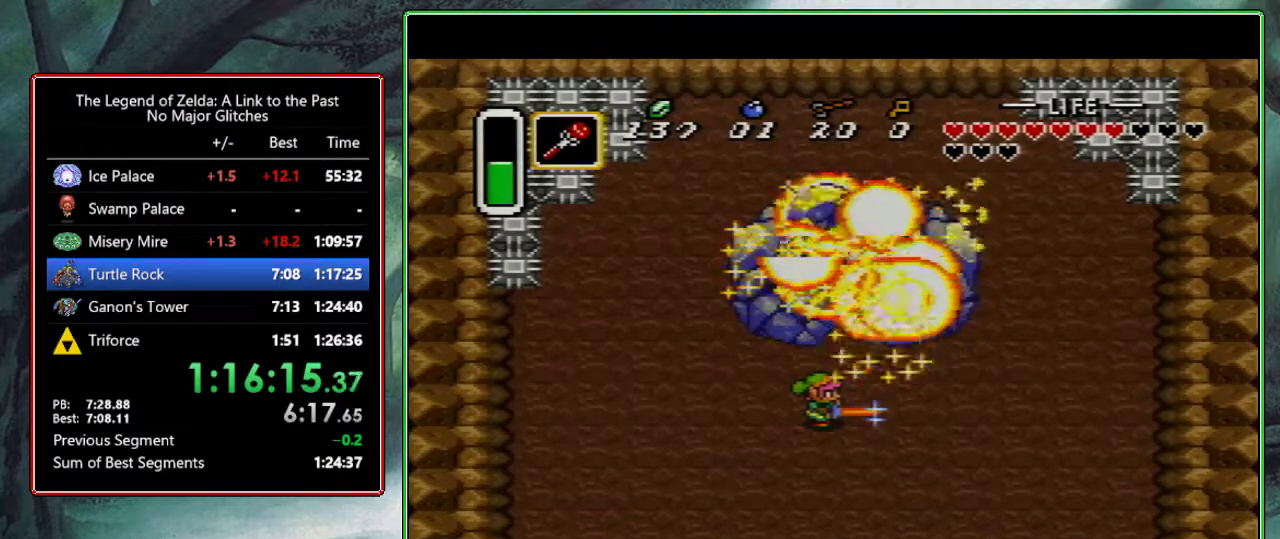
{"buttons": ["B"], "events": []}
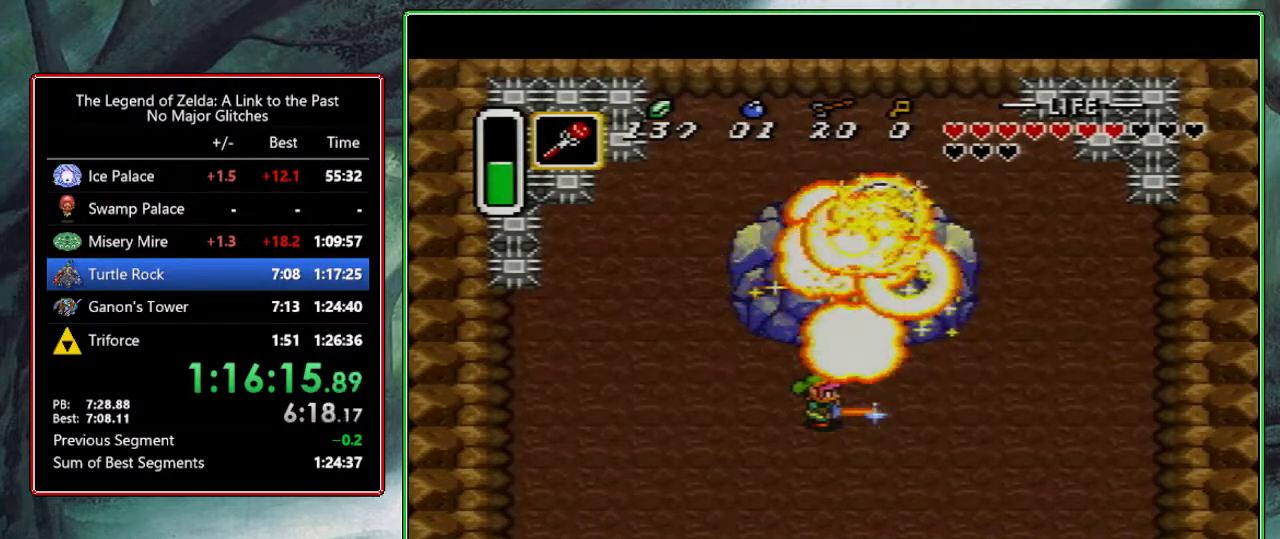
{"buttons": [], "events": [[500, "B", "up"]]}
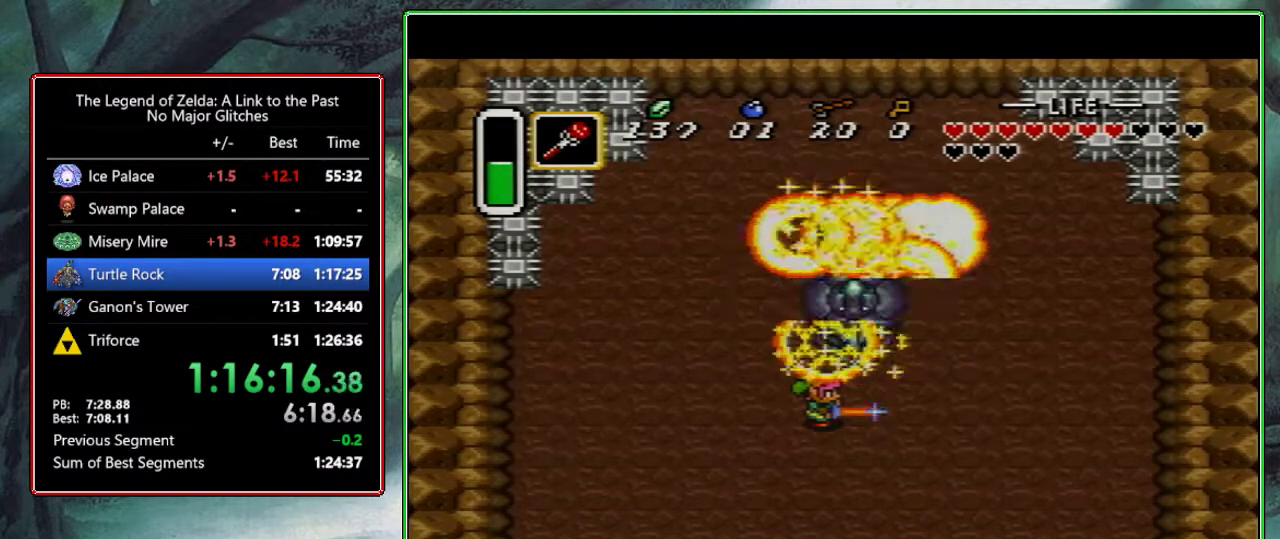
{"buttons": [], "events": [[200, "START", "down"], [250, "START", "up"], [300, "START", "down"], [350, "START", "up"]]}
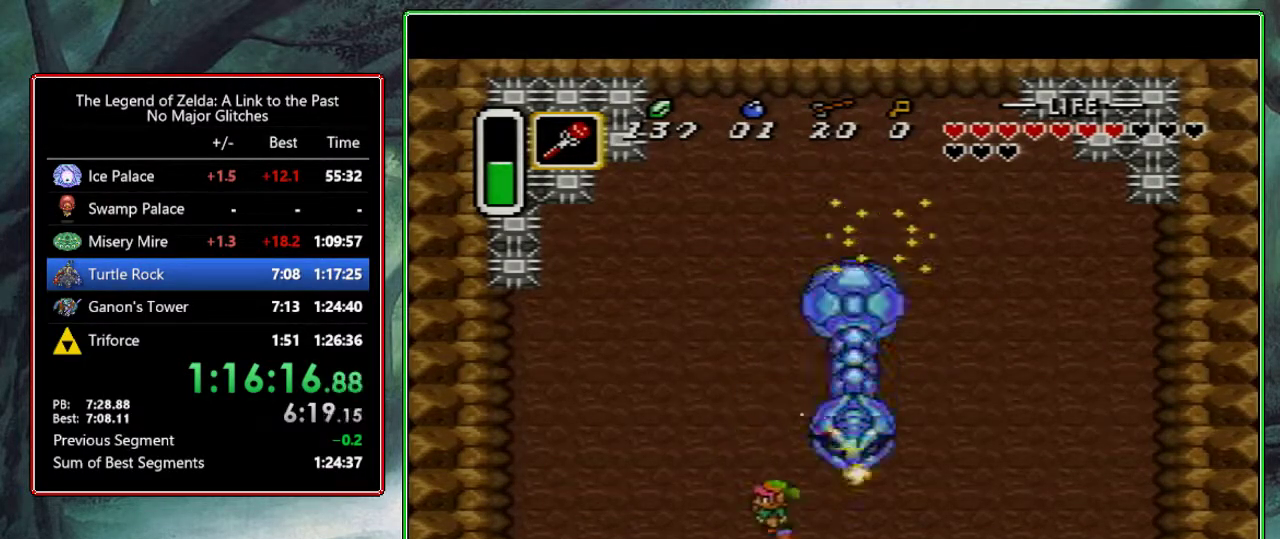
{"buttons": [], "events": [[33, "START", "down"], [83, "START", "up"], [167, "START", "down"], [217, "START", "up"]]}
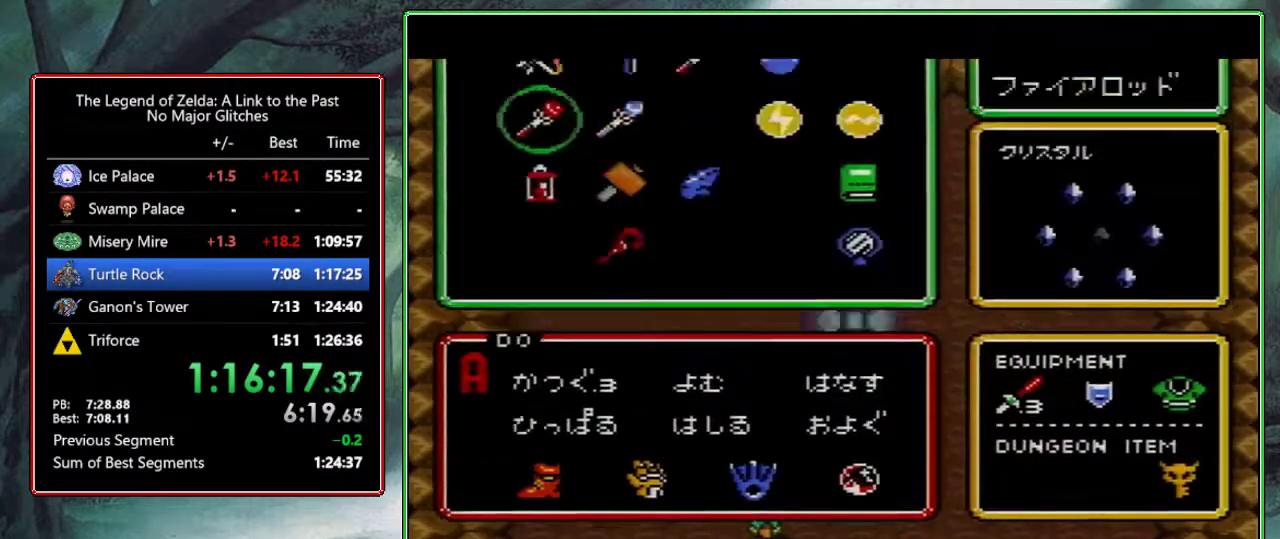
{"buttons": [], "events": [[100, "DPAD_LEFT", "down"], [183, "DPAD_LEFT", "up"], [267, "DPAD_LEFT", "down"], [317, "DPAD_LEFT", "up"], [350, "START", "down"], [467, "START", "up"]]}
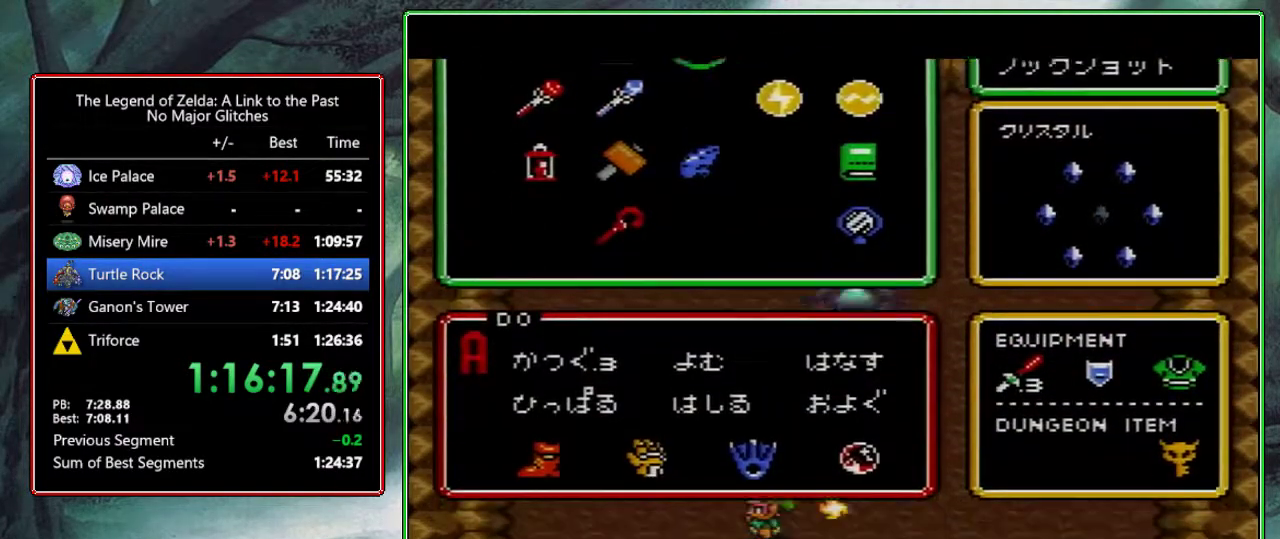
{"buttons": [], "events": []}
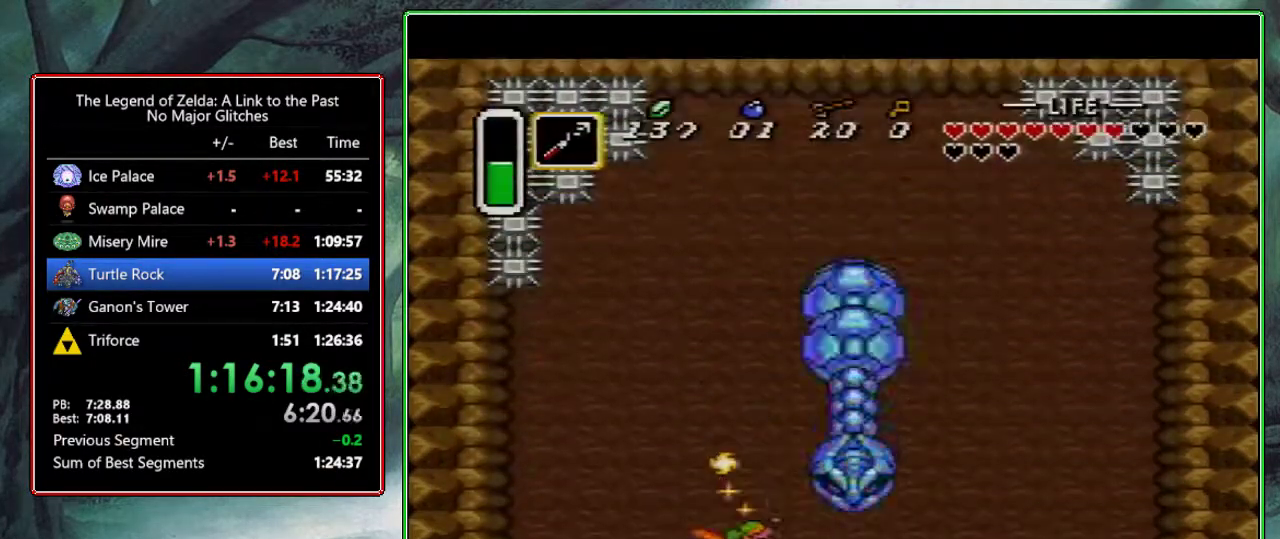
{"buttons": ["DPAD_UP"], "events": [[100, "DPAD_UP", "down"], [133, "DPAD_LEFT", "down"], [267, "DPAD_LEFT", "up"]]}
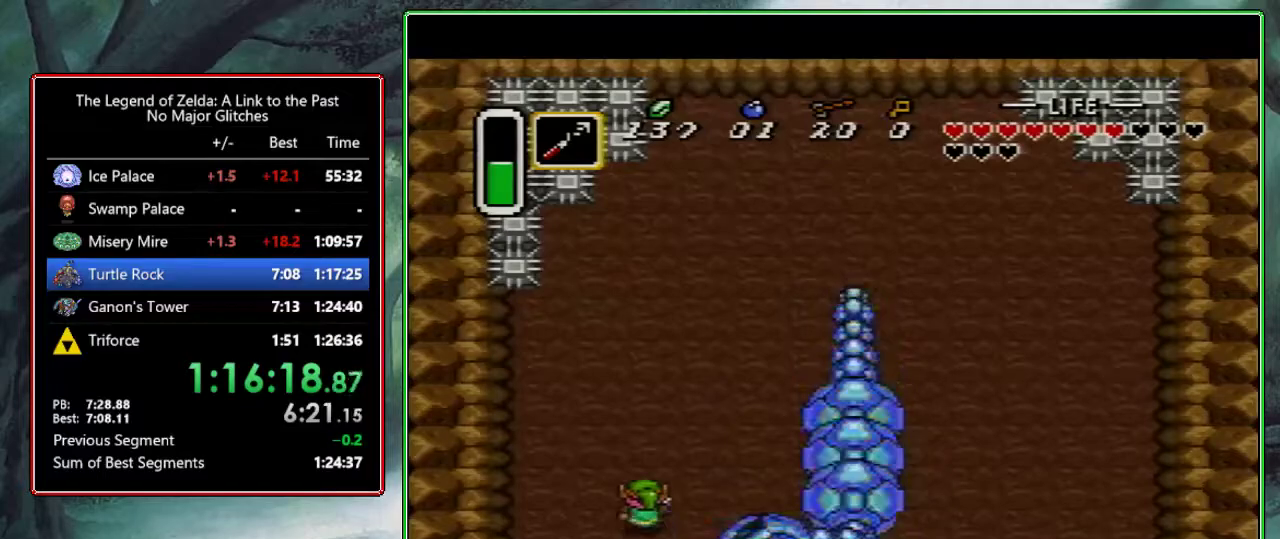
{"buttons": ["DPAD_RIGHT"], "events": [[83, "DPAD_UP", "up"], [100, "DPAD_DOWN", "down"], [133, "B", "down"], [167, "DPAD_DOWN", "up"], [300, "B", "up"], [367, "DPAD_RIGHT", "down"]]}
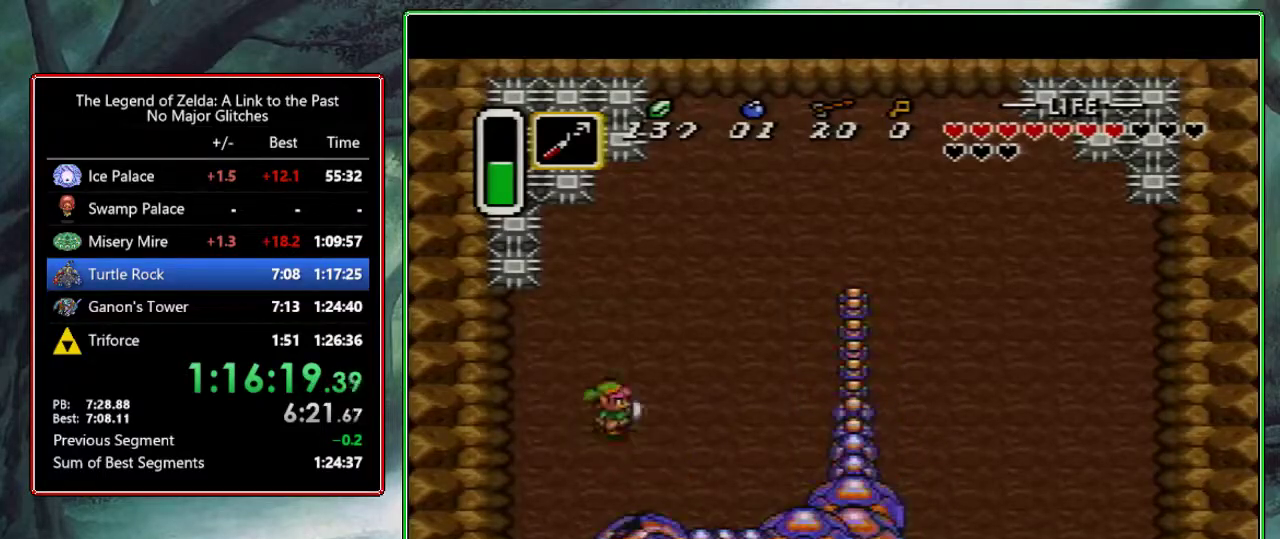
{"buttons": ["DPAD_RIGHT"], "events": []}
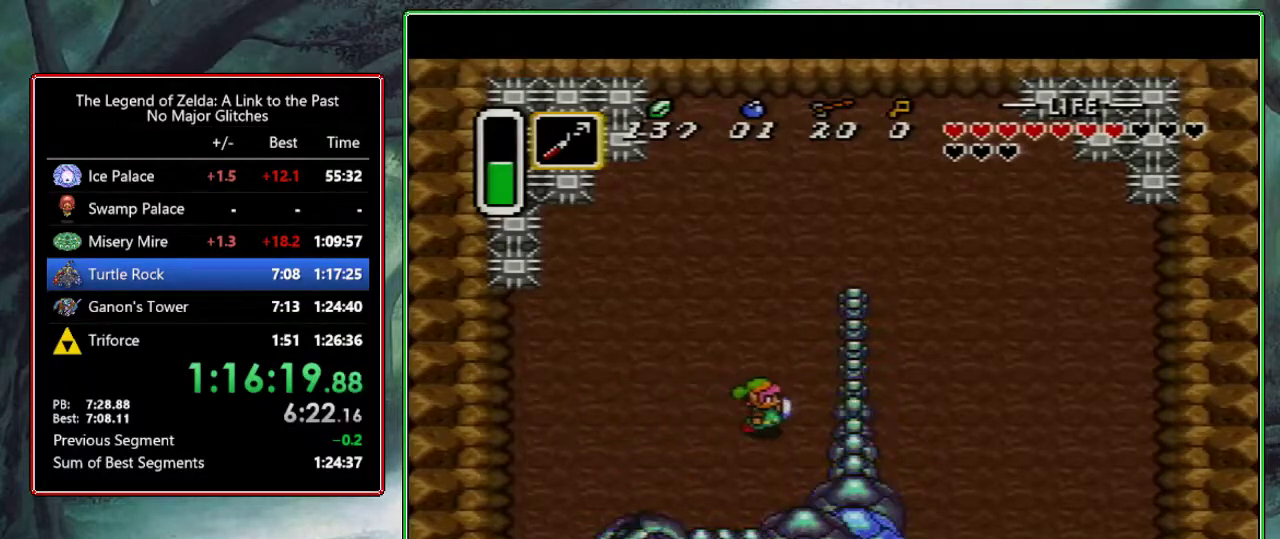
{"buttons": [], "events": [[17, "DPAD_UP", "down"], [300, "DPAD_RIGHT", "up"], [367, "DPAD_UP", "up"]]}